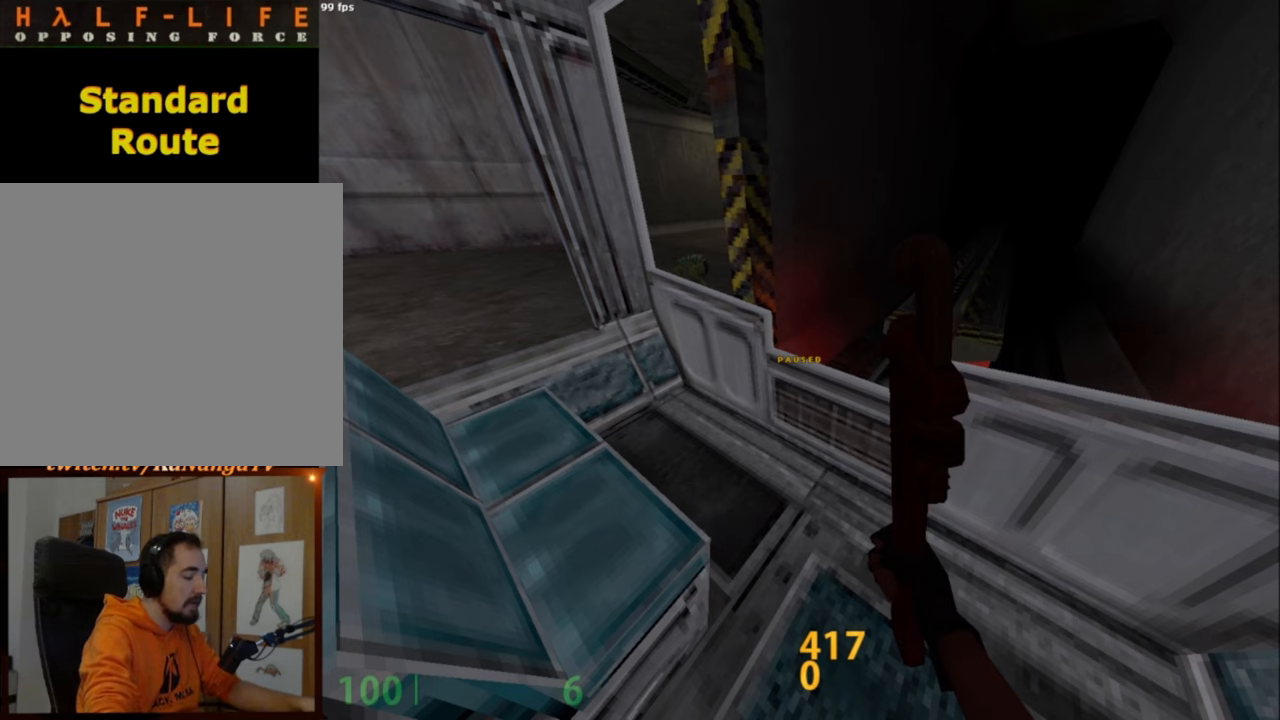
Gameplay with keyboard and mouse; each line is a JSON object with the keys and mouse buttons held at the frame after it. "events" lists presses ("down") and releases ("up") of ".", "/", "0", "1", "2", "3", "4", "5", "6", "7", "8", "9", "a", "alt_l", "alt_r", "b", "backslash", "backspace", "c", "caps_lock", "comma", "ctrl_l", "ctrl_r", "d", "e", "equals", "escape", "f", "f1", "f10", "f11", "f12", "f2", "f3", "f4", "f5", "f6", "f7", "f8", "f9", "g", "h", "i", "j", "k", "l", "lbracket", "m", "minus", "n", "o", "p", "q", "quote", "r", "rbracket", "return", "s", "semicolon", "shift_l", "shift_r", "space", "super", "t", "tab", "tilde", "u", "v", "w", "x", "y", "z", "mouse_left", "mouse_middle", "mouse_right", "mouse_mb4", "mouse_mb5", "mouse_wheel_up" and "mouse_wheel_down" between this image and that frame as [ms after this image, input, new state], when the widget could be followed in between. "mouse_left", "mouse_middle", "mouse_right", "mouse_mb4", "mouse_mb5", "mouse_wheel_up", "mouse_wheel_down" = the "left", "middle", "right", "mb4", "mb5", "wheel_up", "wheel_down" buttons of the "mouse" list. No other keys are recorded. Not read: mouse_move.
{"keys": ["."], "mouse": [], "events": [[433, ".", "down"]]}
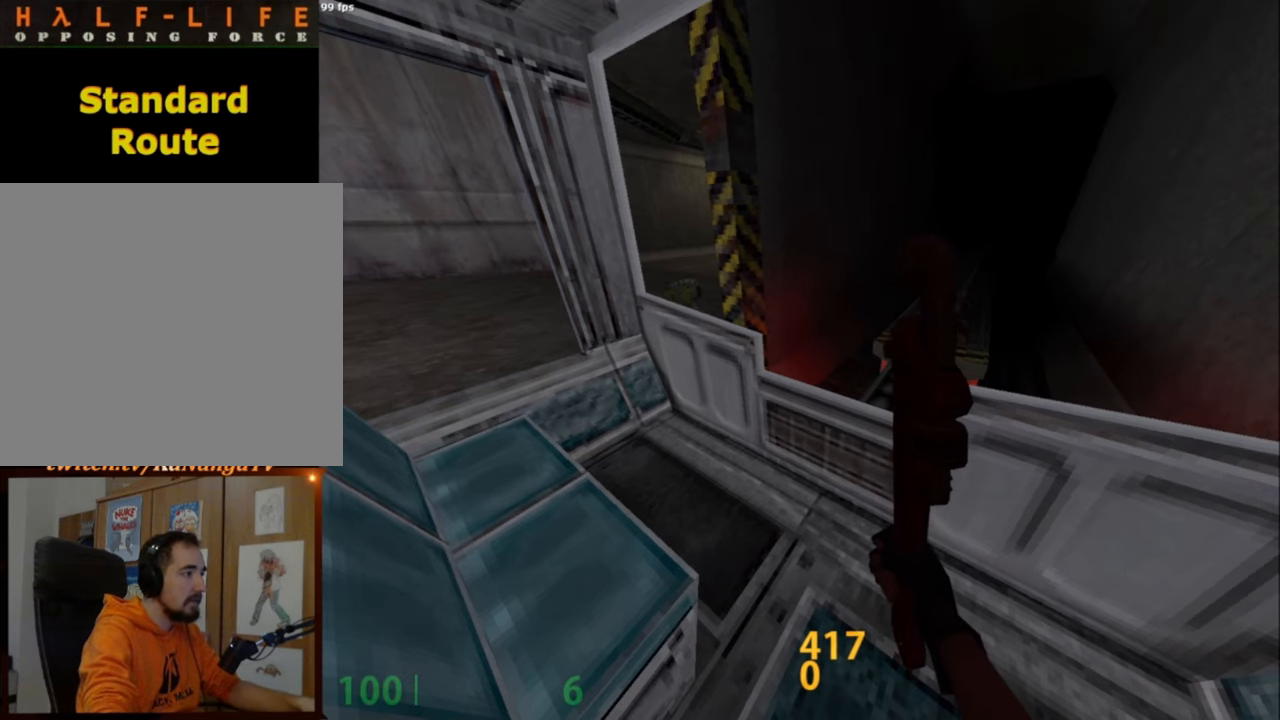
{"keys": ["shift_l", "w"], "mouse": [], "events": [[17, ".", "up"], [350, "shift_l", "down"], [433, "w", "down"]]}
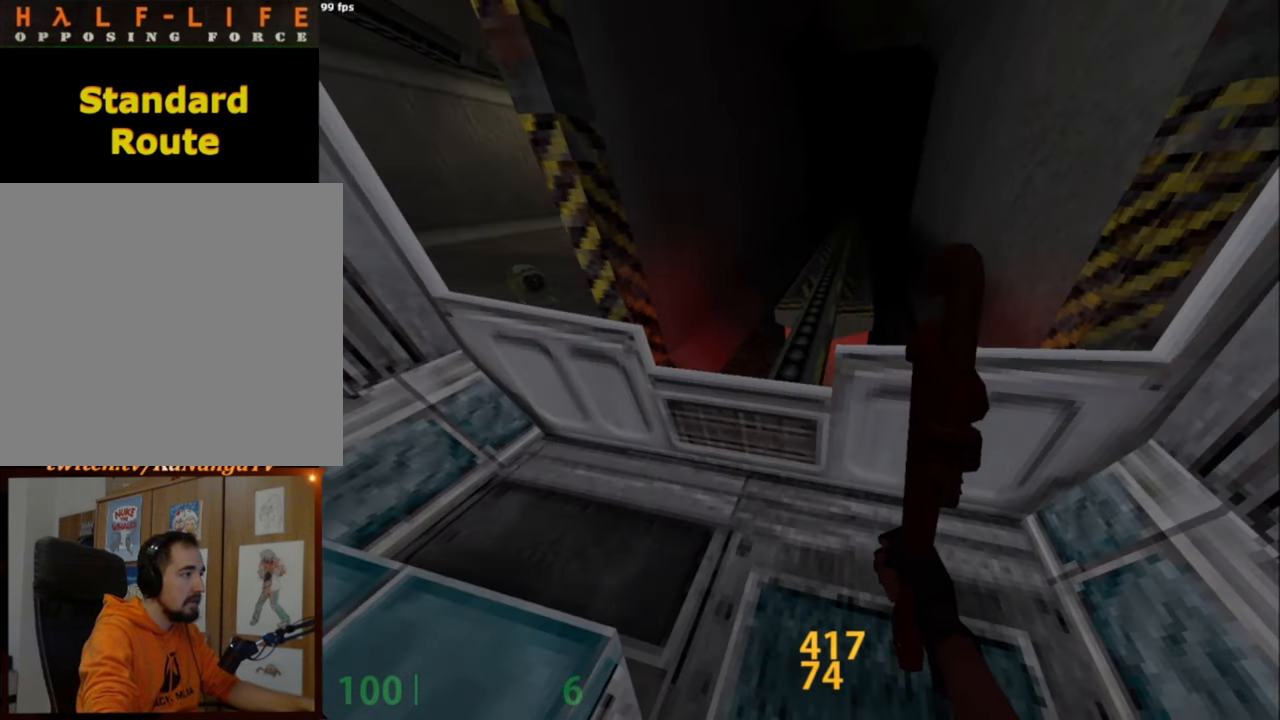
{"keys": ["shift_l", "w"], "mouse": [], "events": [[133, "w", "up"], [183, "a", "down"], [317, "a", "up"], [367, "w", "down"]]}
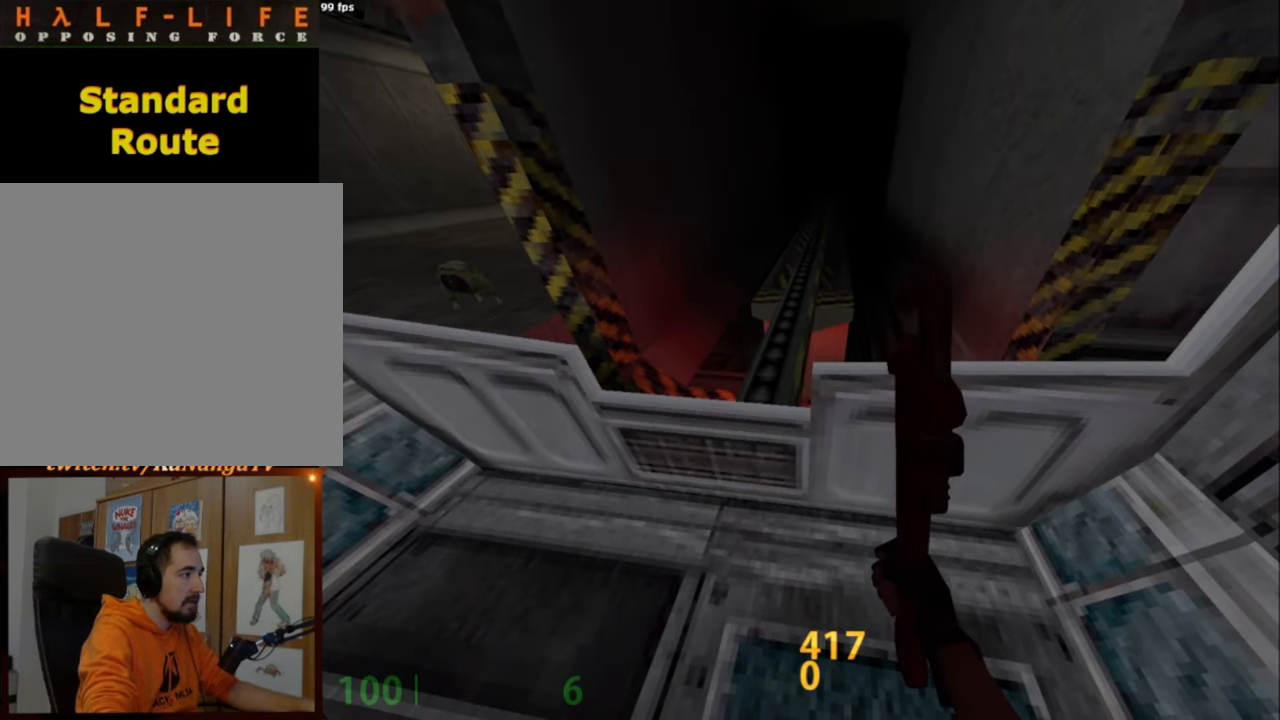
{"keys": ["shift_l"], "mouse": [], "events": [[100, "w", "up"]]}
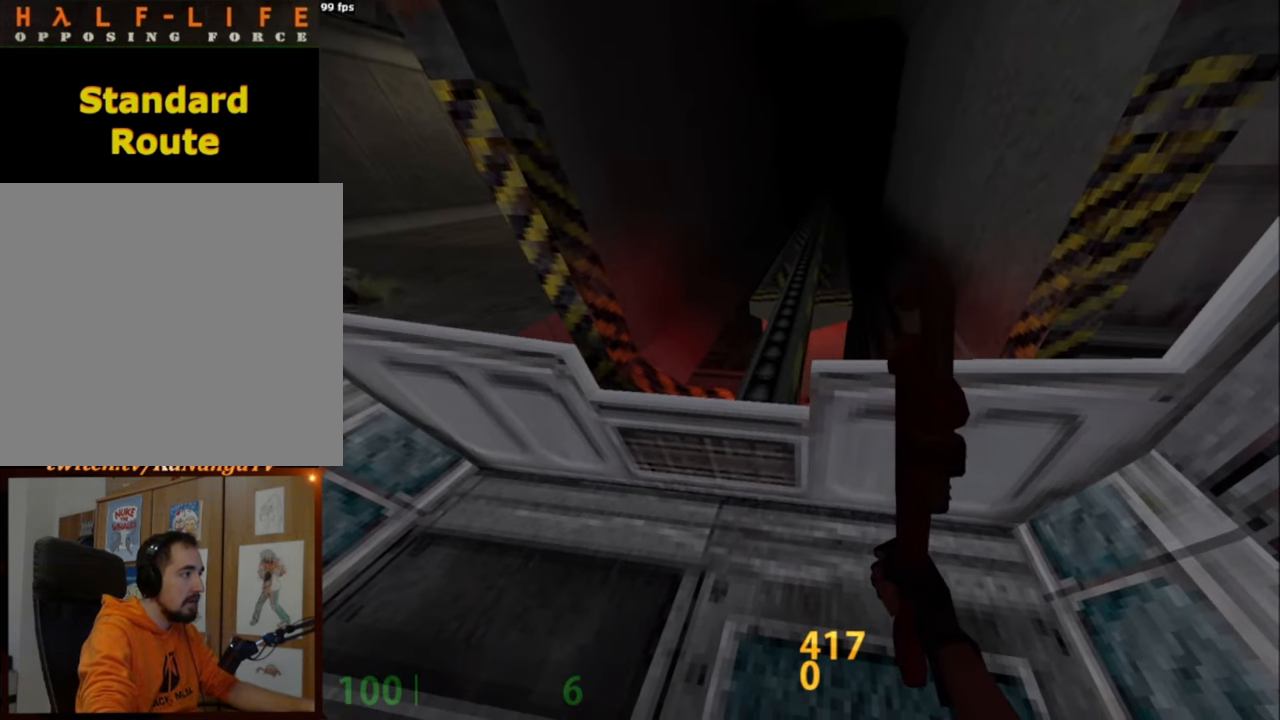
{"keys": ["shift_l"], "mouse": [], "events": []}
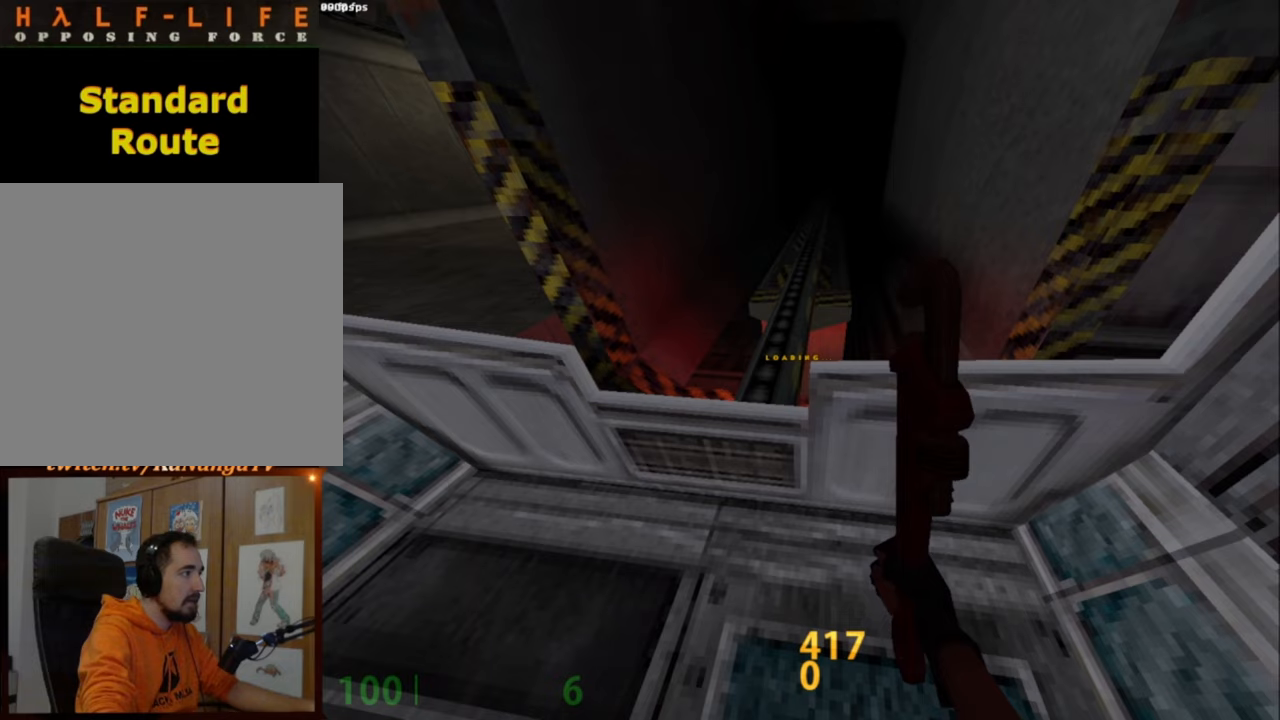
{"keys": ["a", "shift_l"], "mouse": [], "events": [[317, "w", "down"], [450, "a", "down"], [450, "w", "up"]]}
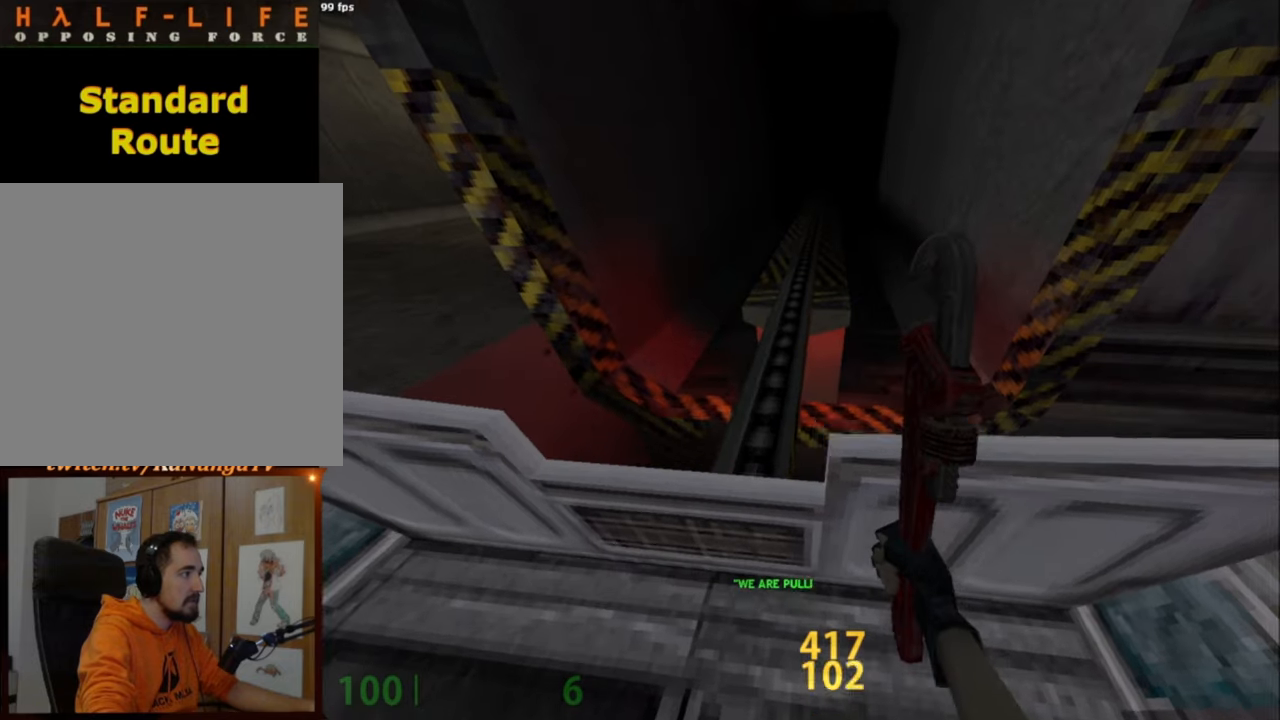
{"keys": ["shift_l"], "mouse": [], "events": [[150, "a", "up"], [200, "s", "down"], [250, "d", "down"], [283, "s", "up"], [333, "d", "up"]]}
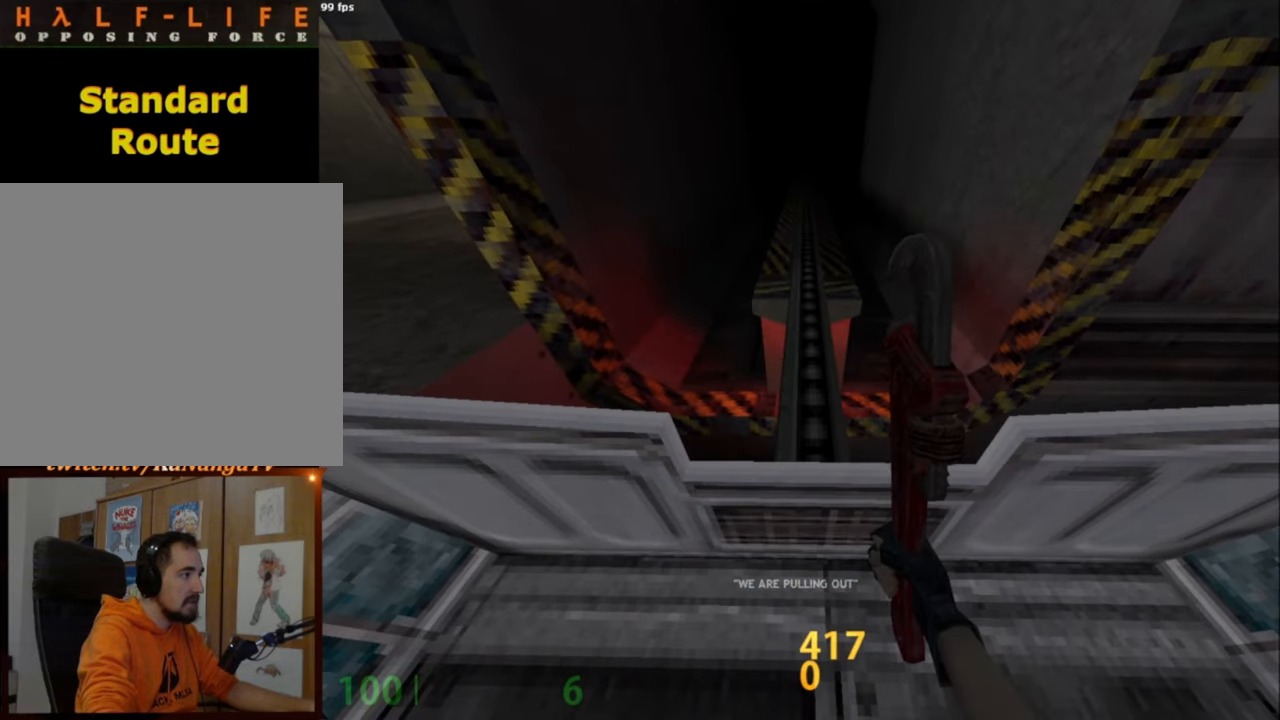
{"keys": [], "mouse": [], "events": [[17, "shift_l", "up"]]}
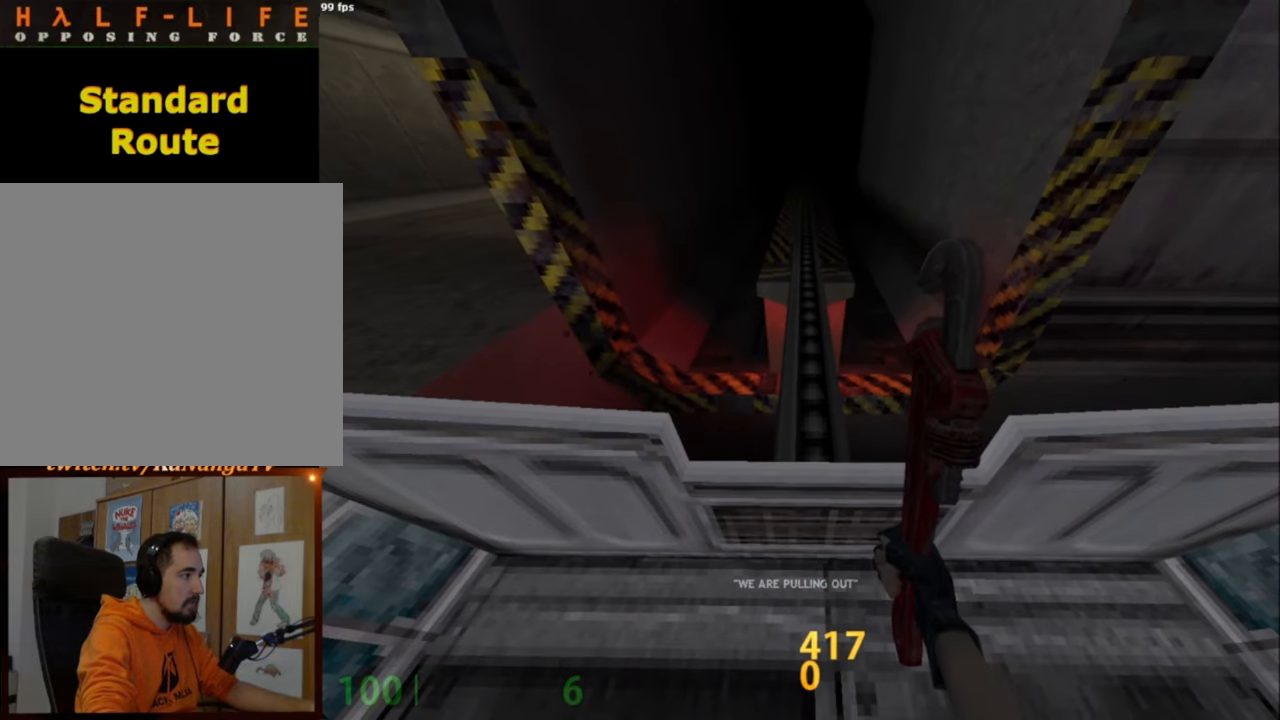
{"keys": [], "mouse": ["wheel_down"], "events": [[500, "mouse_wheel_down", "down"]]}
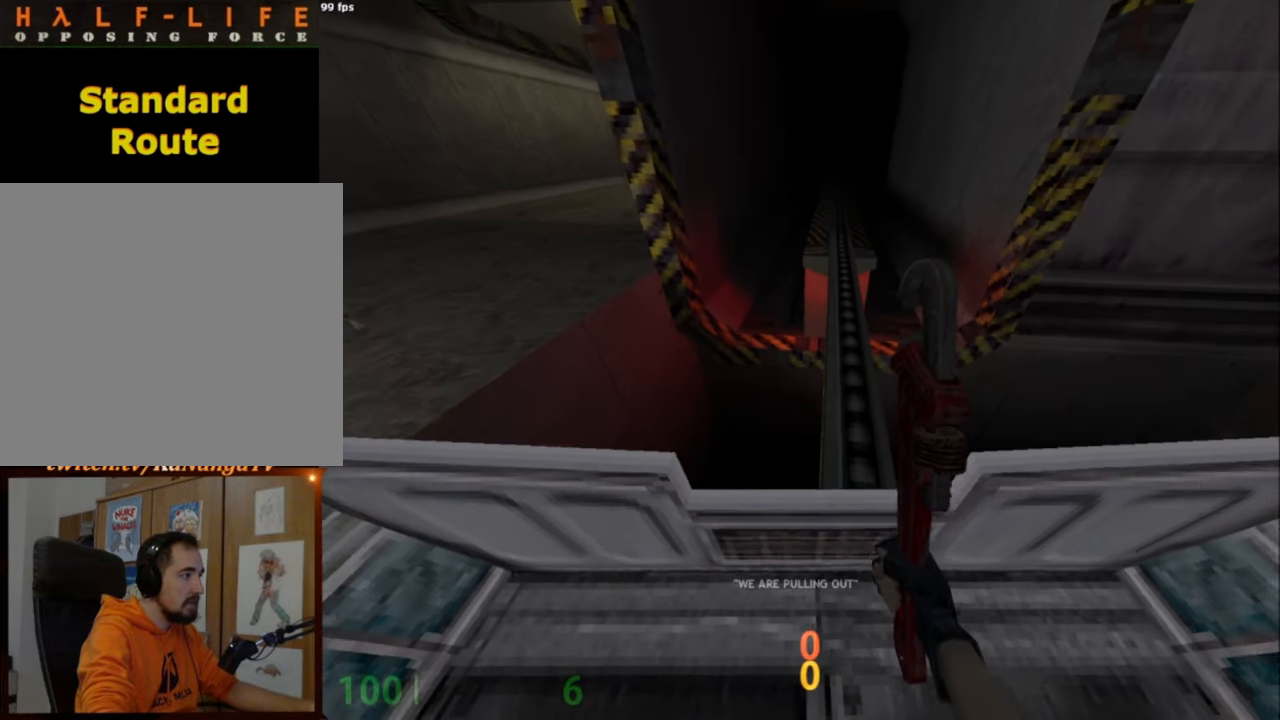
{"keys": ["ctrl_l"], "mouse": [], "events": [[100, "ctrl_l", "down"], [100, "mouse_wheel_down", "up"], [300, "caps_lock", "down"], [333, "caps_lock", "up"]]}
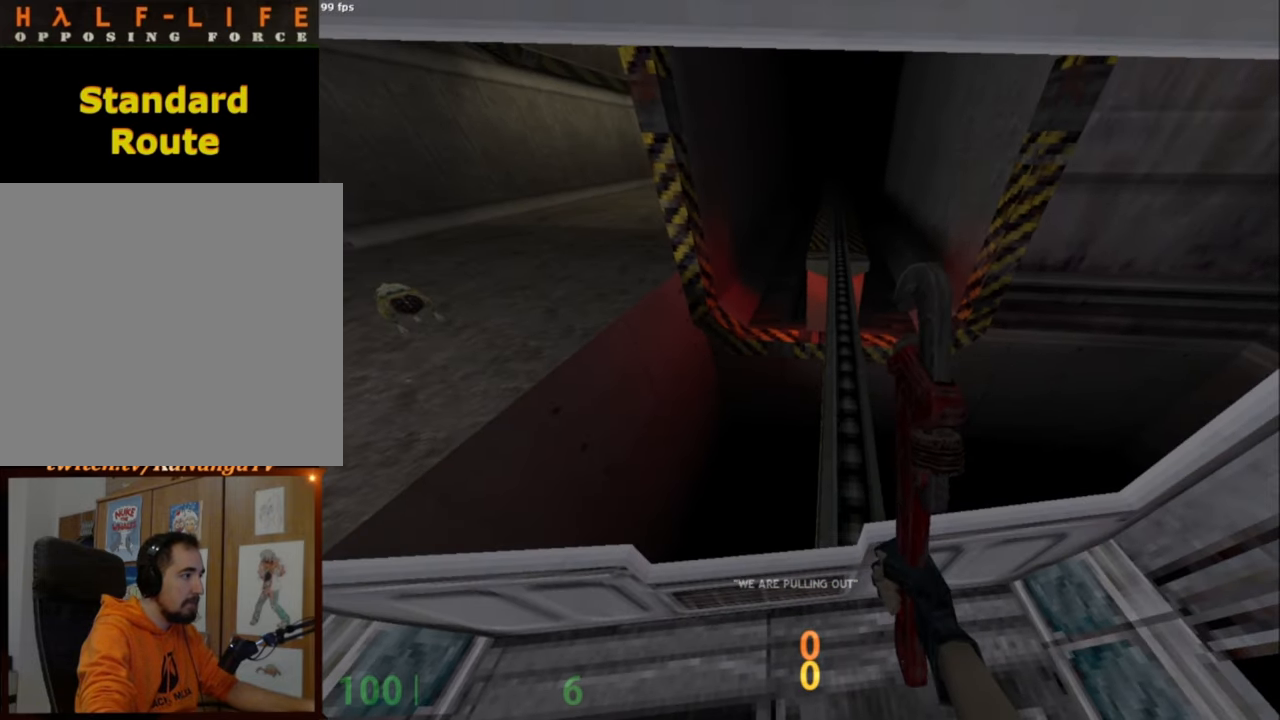
{"keys": [], "mouse": [], "events": [[17, "mouse_mb5", "down"], [217, "mouse_mb5", "up"], [250, "ctrl_l", "up"], [450, "c", "down"], [483, "c", "up"]]}
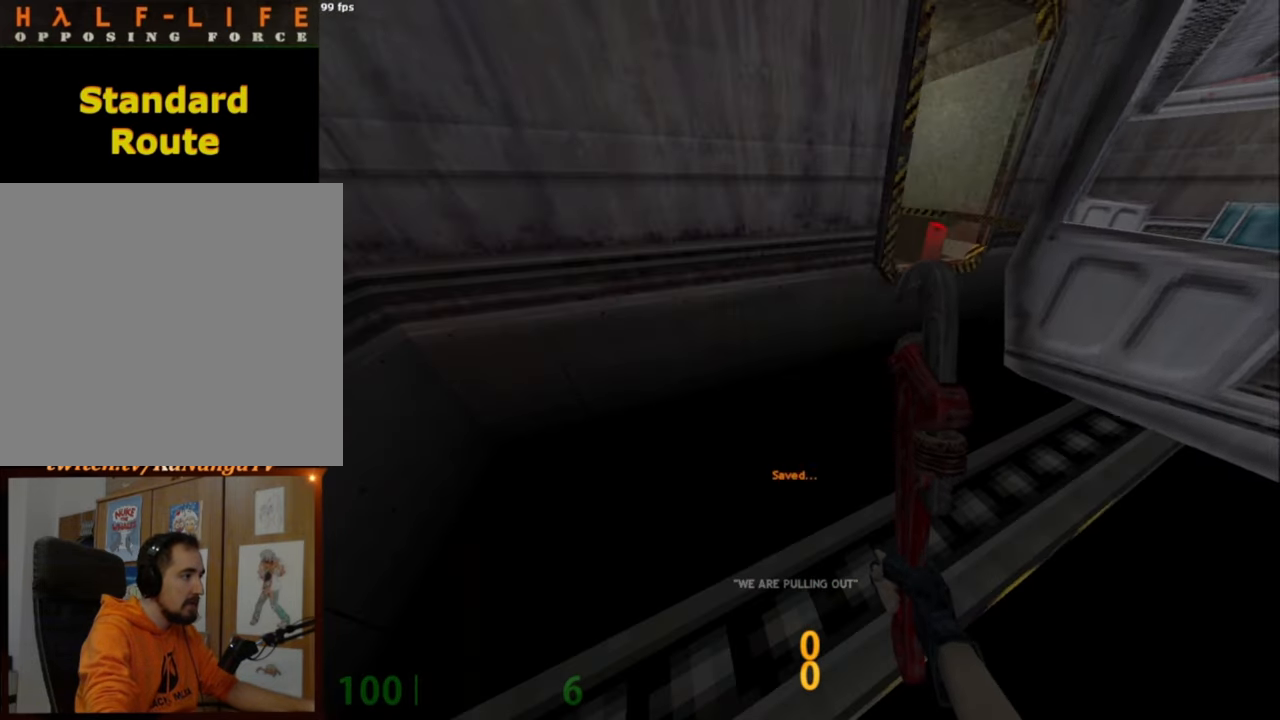
{"keys": [], "mouse": [], "events": []}
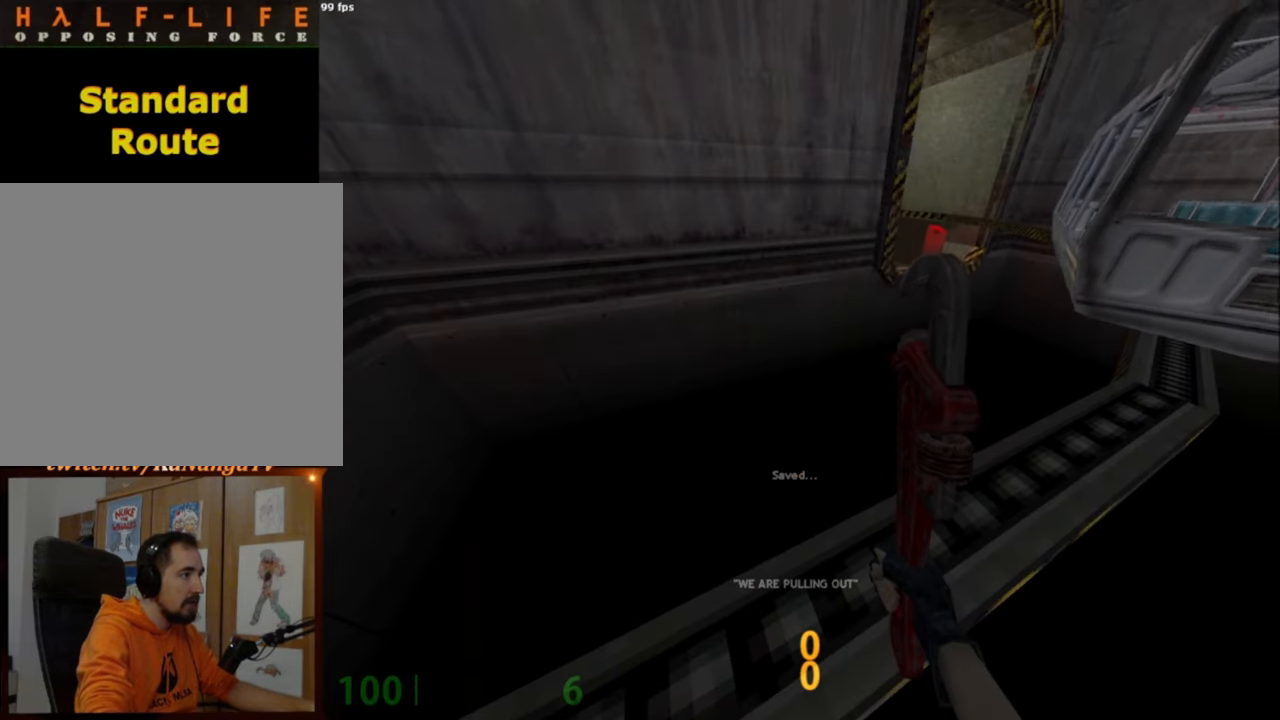
{"keys": [], "mouse": [], "events": []}
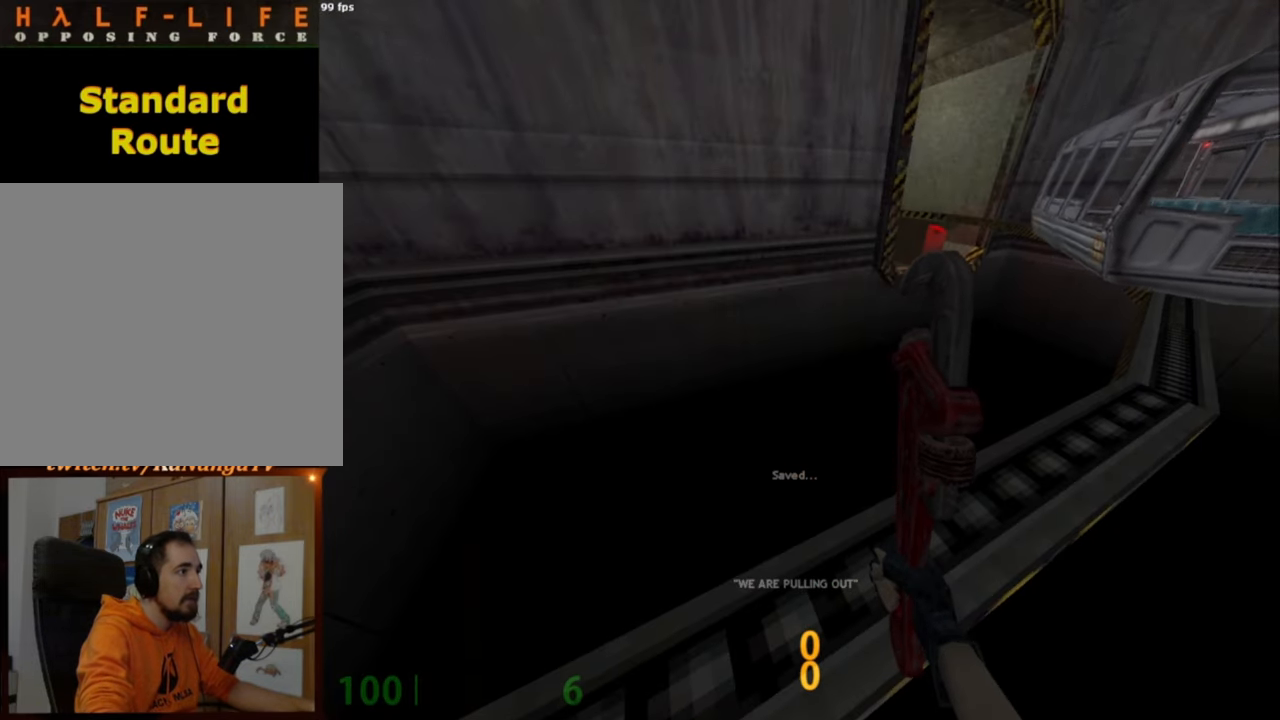
{"keys": [], "mouse": [], "events": []}
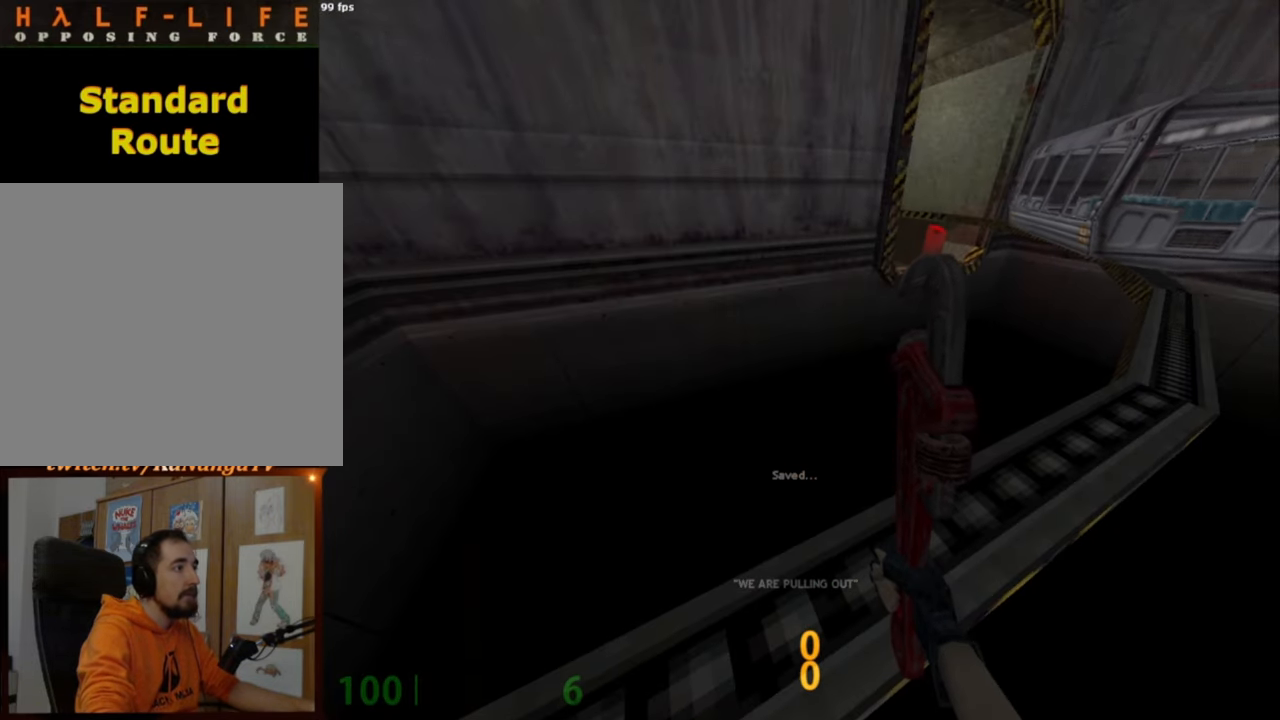
{"keys": [], "mouse": [], "events": []}
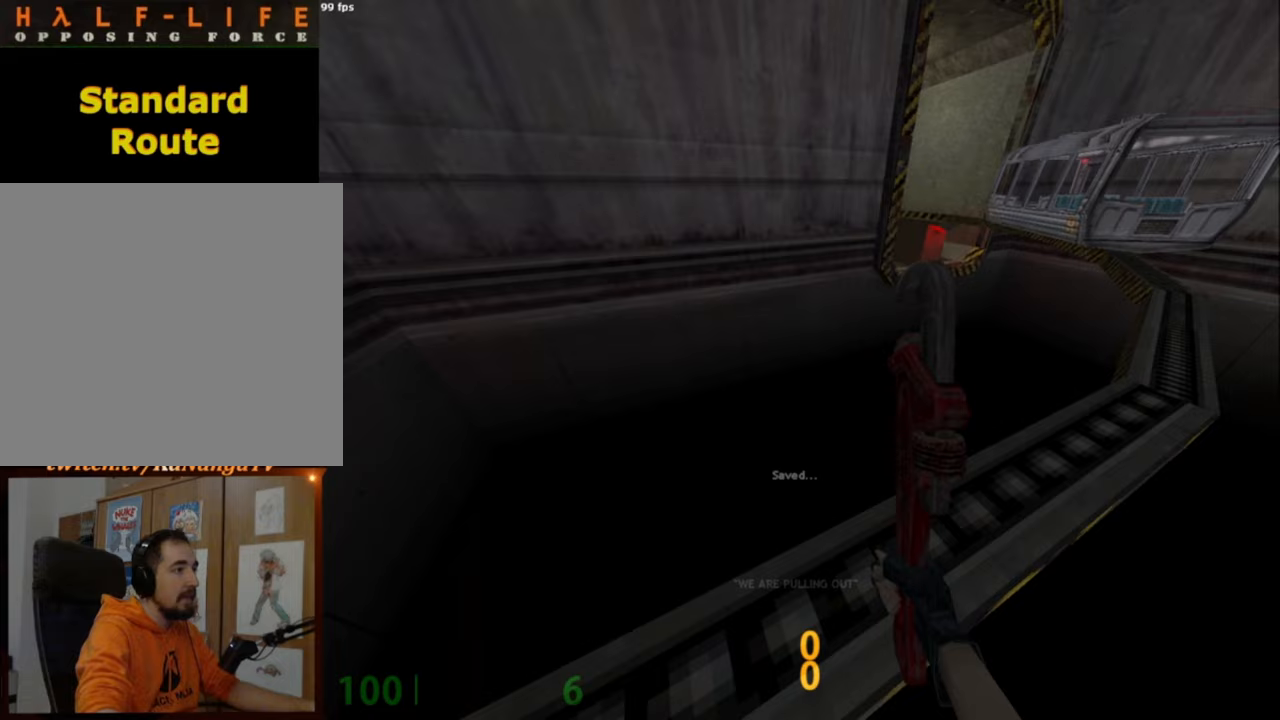
{"keys": [], "mouse": [], "events": []}
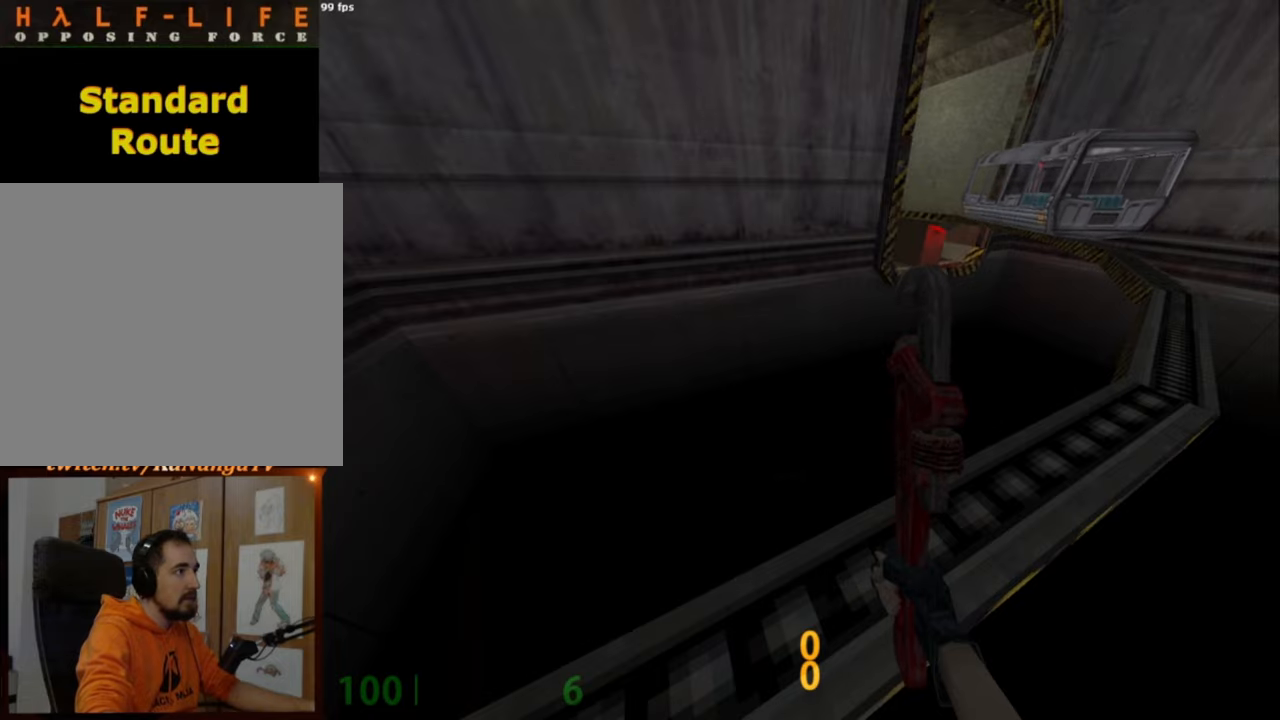
{"keys": [], "mouse": [], "events": []}
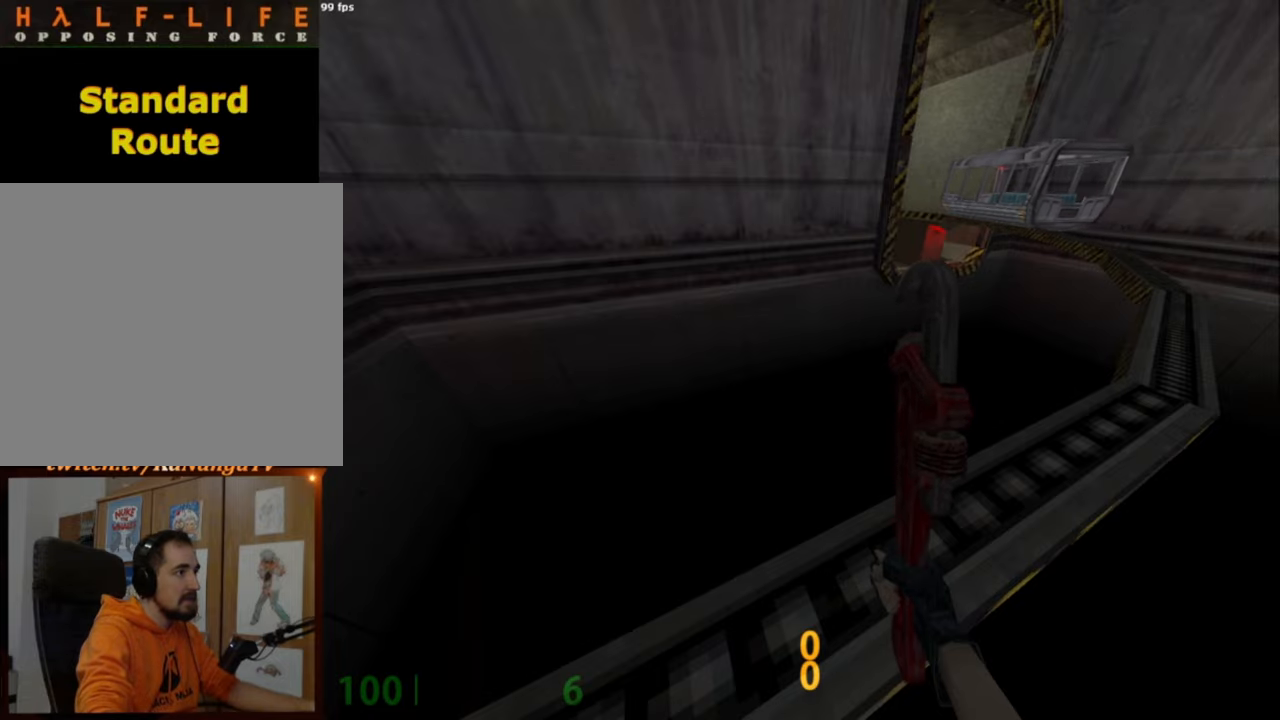
{"keys": [], "mouse": [], "events": []}
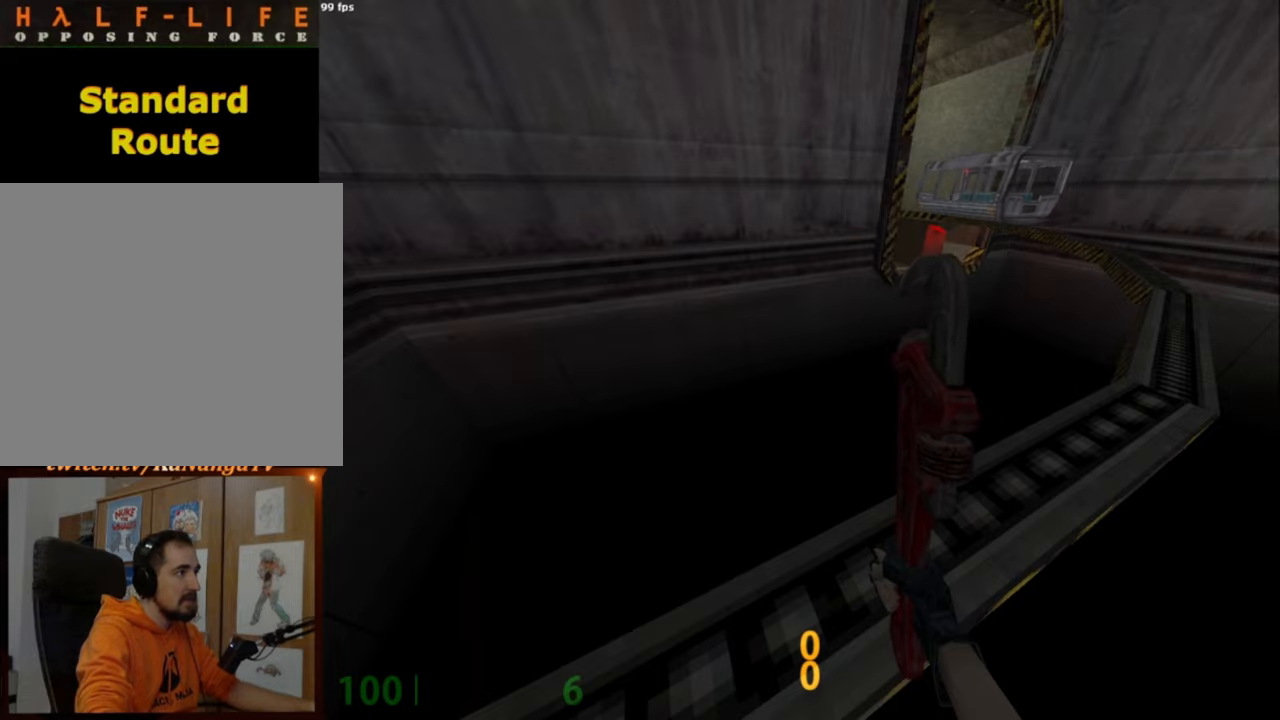
{"keys": [], "mouse": [], "events": []}
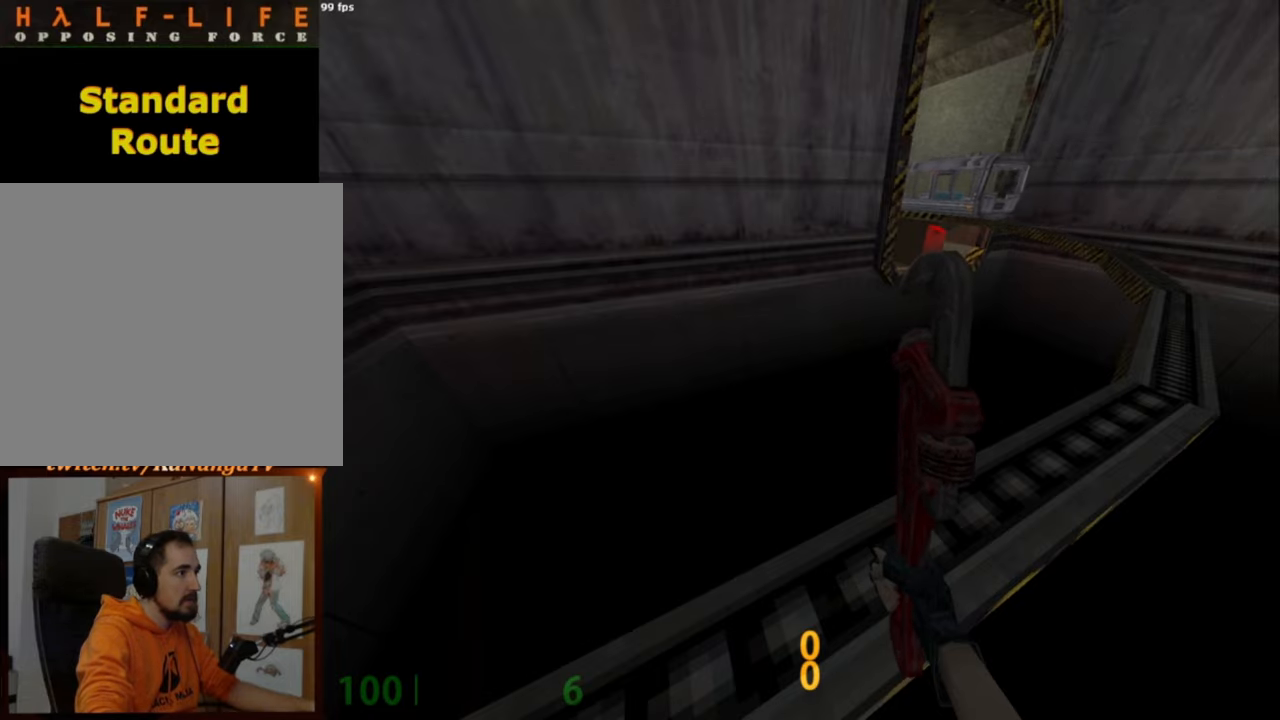
{"keys": [], "mouse": [], "events": []}
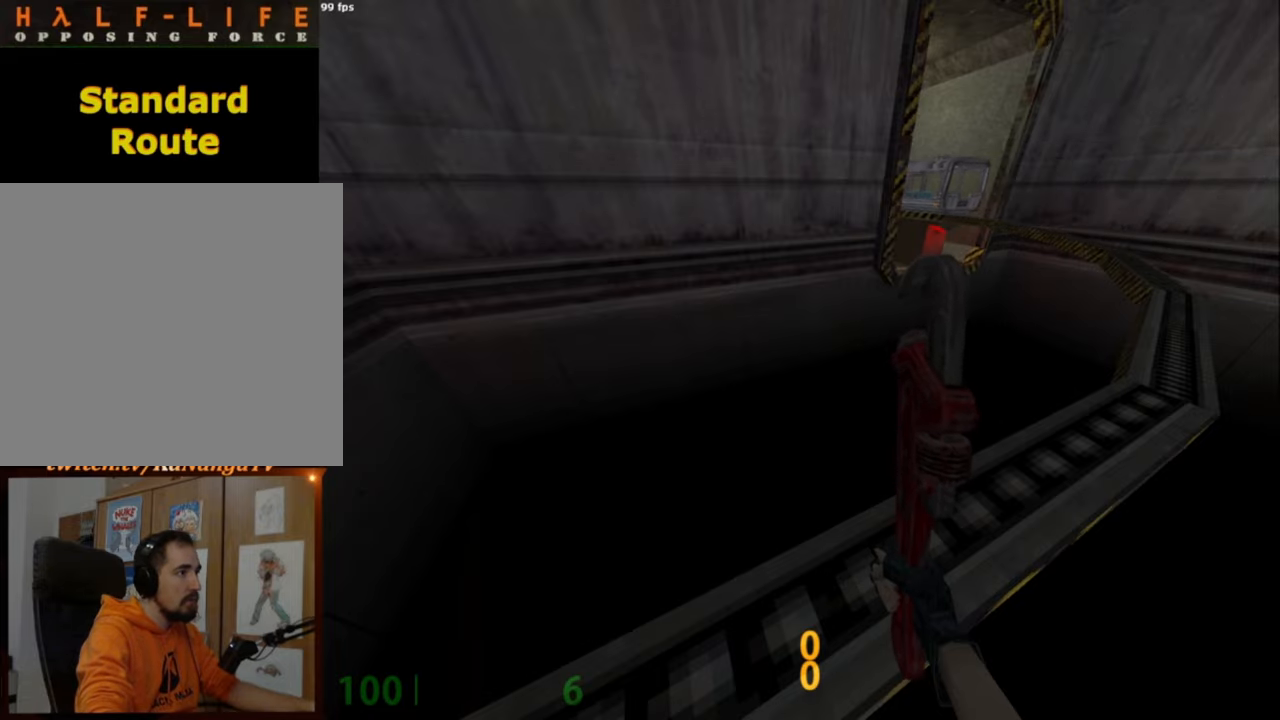
{"keys": [], "mouse": [], "events": []}
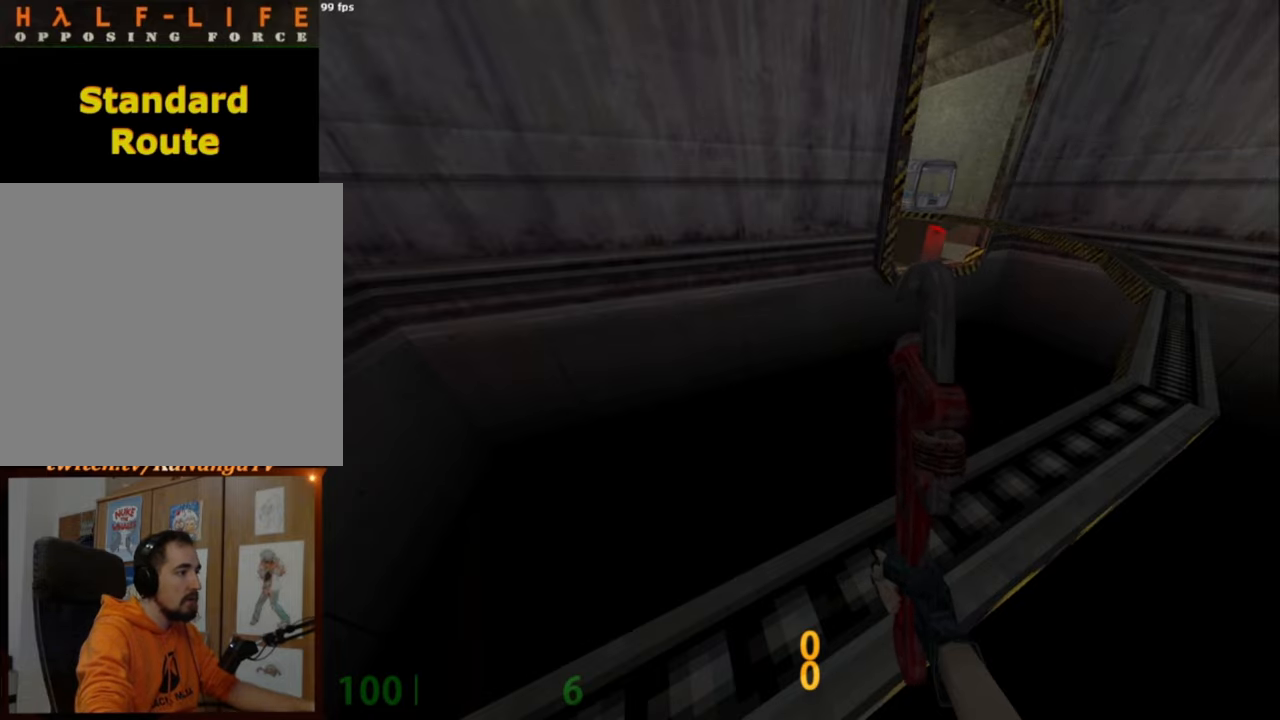
{"keys": ["d", "w"], "mouse": [], "events": [[417, "w", "down"], [467, "d", "down"]]}
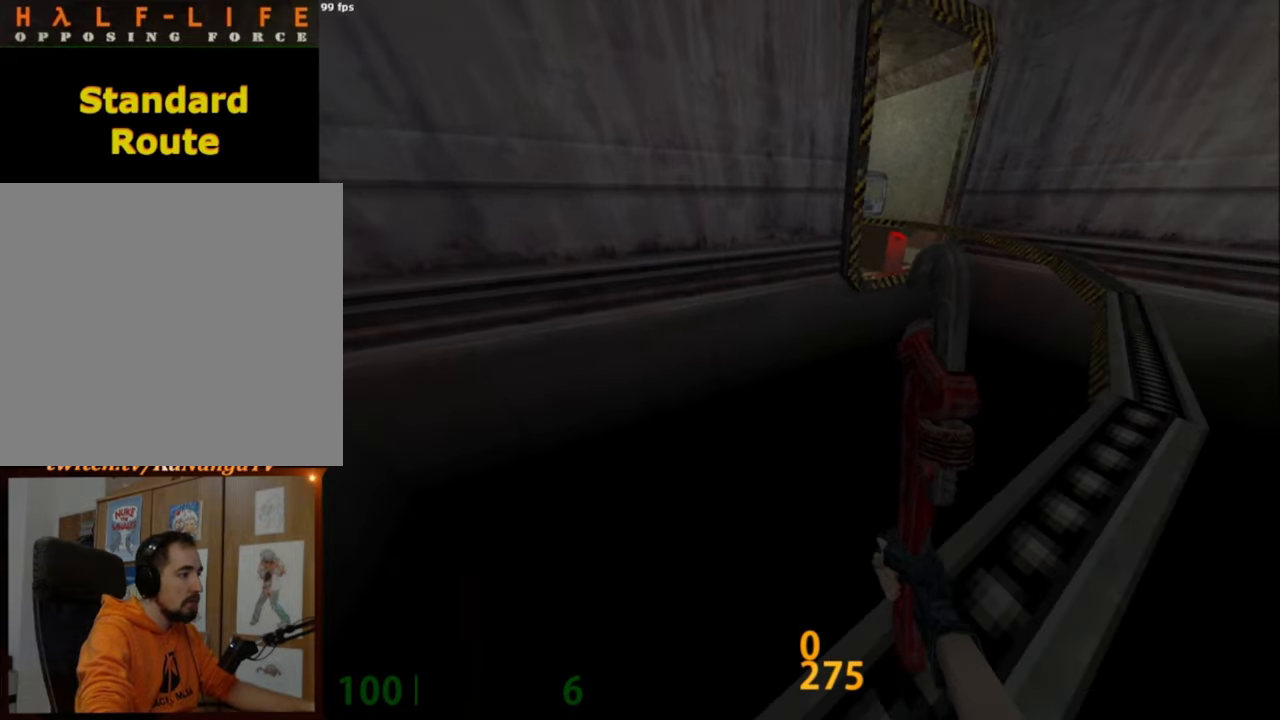
{"keys": ["a"], "mouse": [], "events": [[300, "space", "down"], [350, "a", "down"], [350, "d", "up"], [350, "w", "up"], [400, "space", "up"]]}
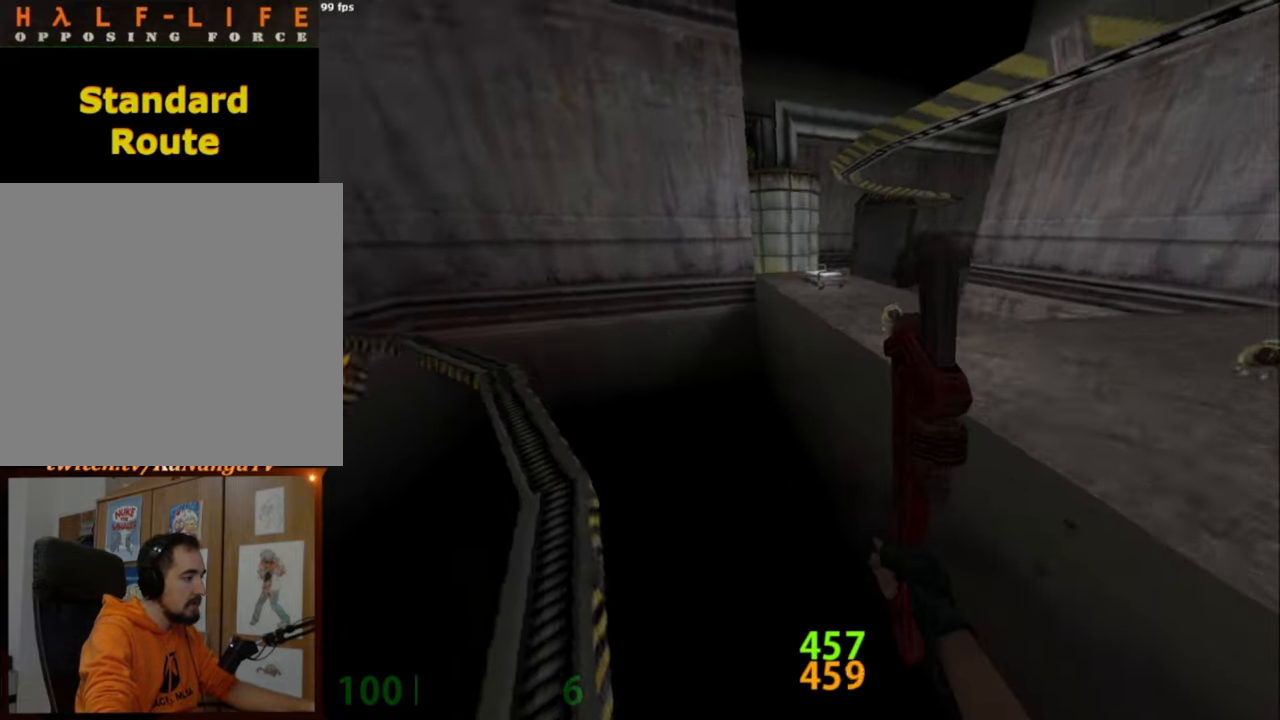
{"keys": ["a"], "mouse": ["wheel_down"], "events": [[367, "mouse_wheel_down", "down"]]}
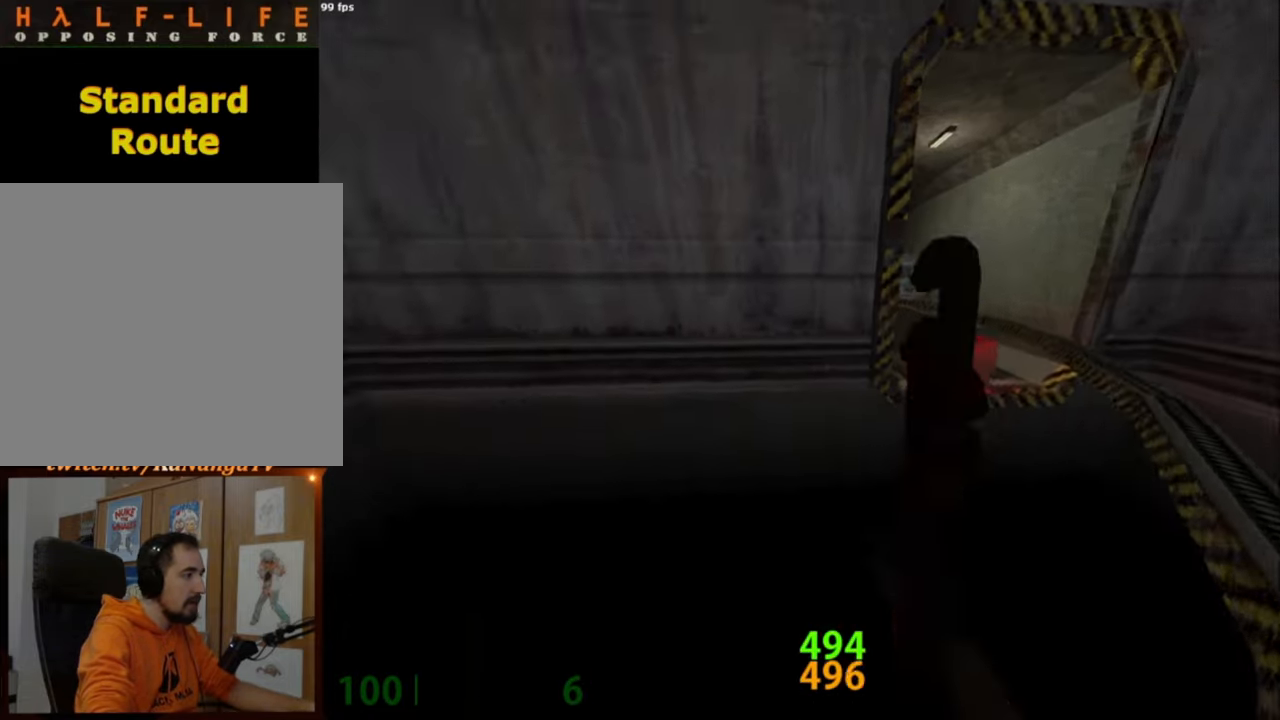
{"keys": [], "mouse": [], "events": [[67, "a", "up"], [67, "d", "down"], [67, "mouse_wheel_down", "up"], [483, "d", "up"]]}
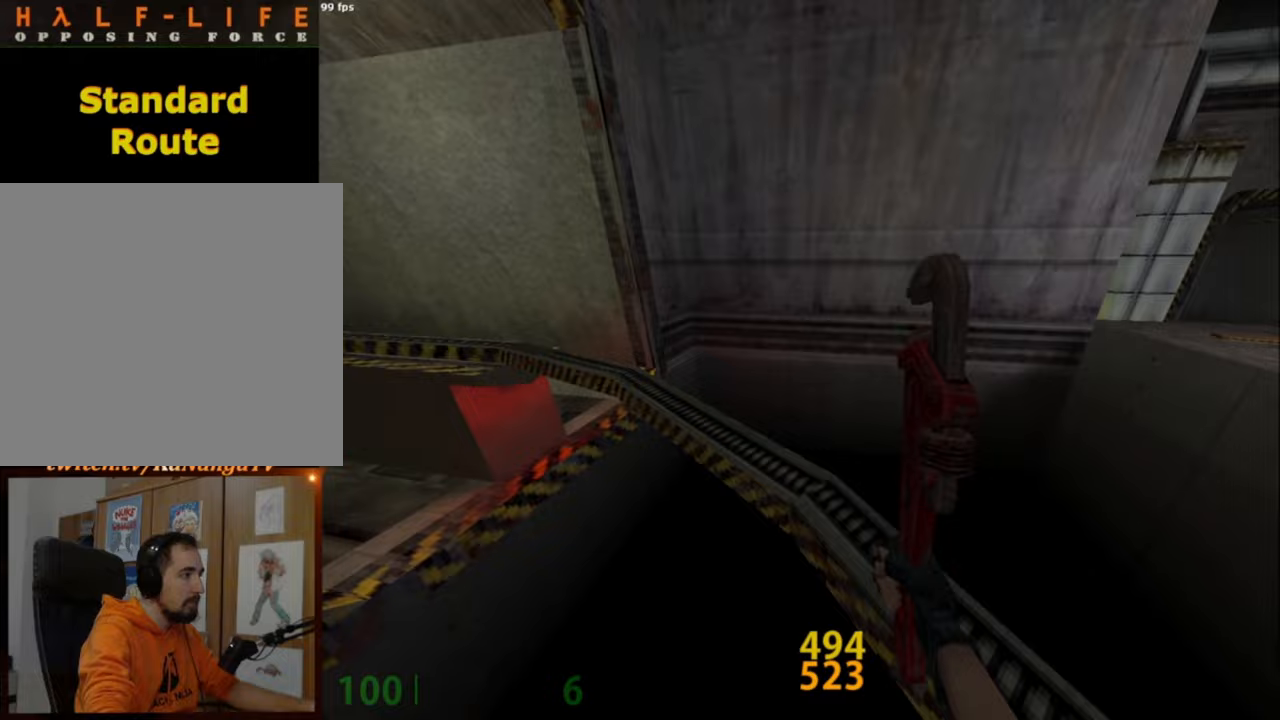
{"keys": [], "mouse": [], "events": [[167, "v", "down"], [350, "v", "up"]]}
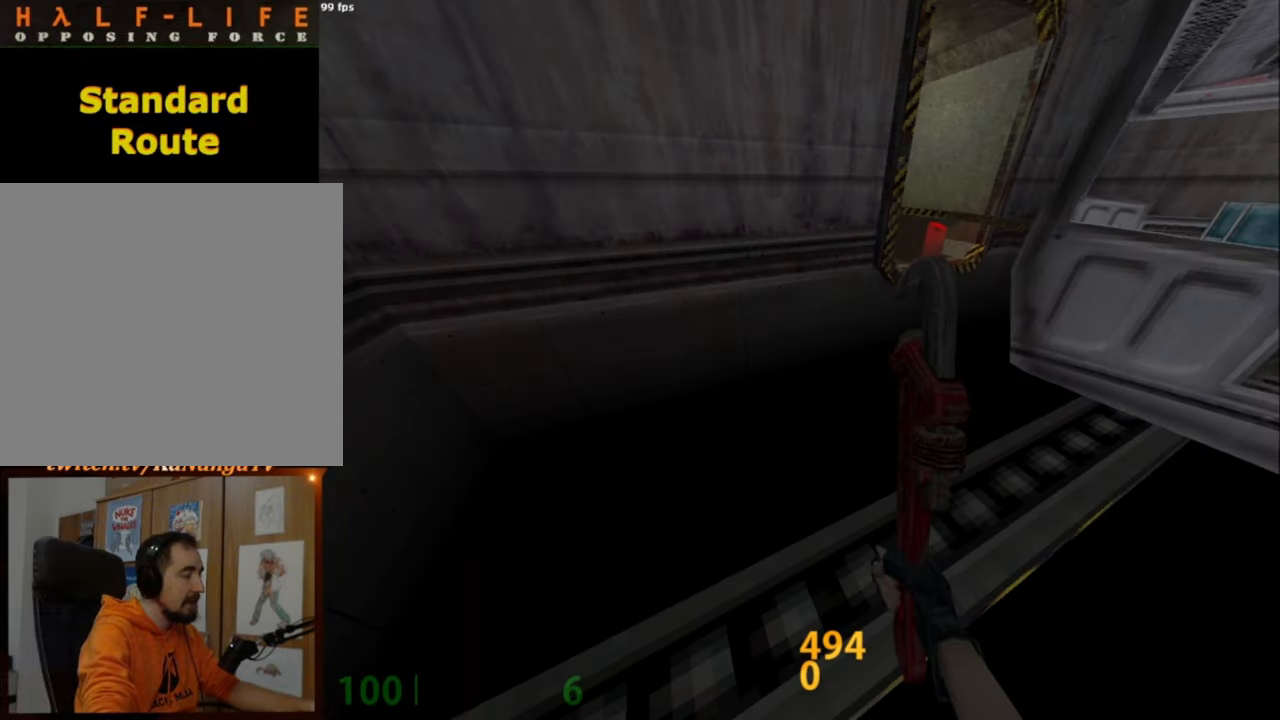
{"keys": [], "mouse": [], "events": []}